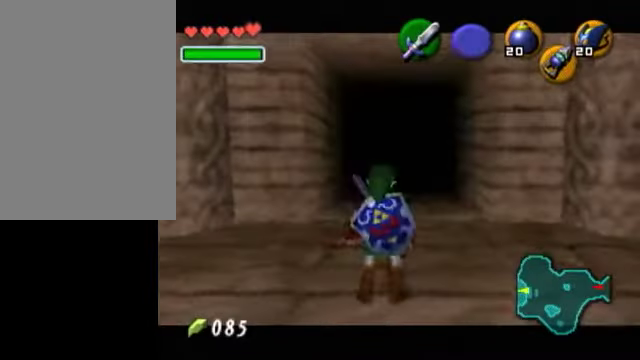
Gameplay with a controller (Nintendo layout); each line is a JSON object with the inputs held at the frame after it. "events" lists button and stick changes between this image and that frame as [ms after this image, input, new state], when the widget could be followed in between. Not read: L3 R3.
{"buttons": ["L1"], "left_stick": "up", "right_stick": "center", "events": [[50, "L1", "down"], [50, "left_stick", "center"], [400, "left_stick", "up"]]}
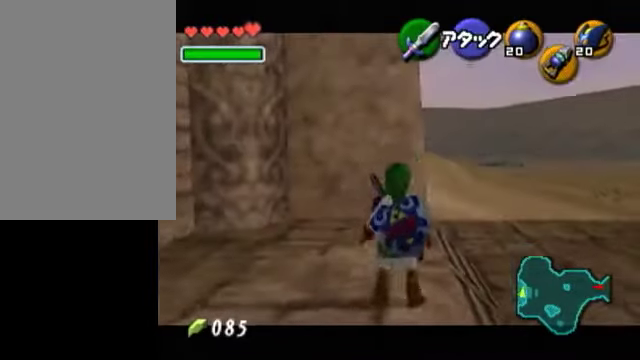
{"buttons": ["L1"], "left_stick": "right", "right_stick": "center", "events": [[50, "left_stick", "up-right"], [300, "left_stick", "right"]]}
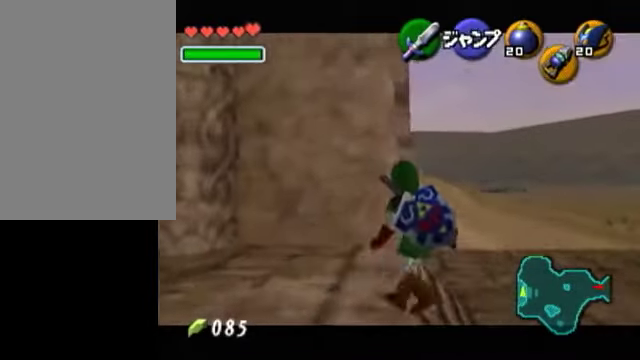
{"buttons": ["L1"], "left_stick": "right", "right_stick": "center", "events": []}
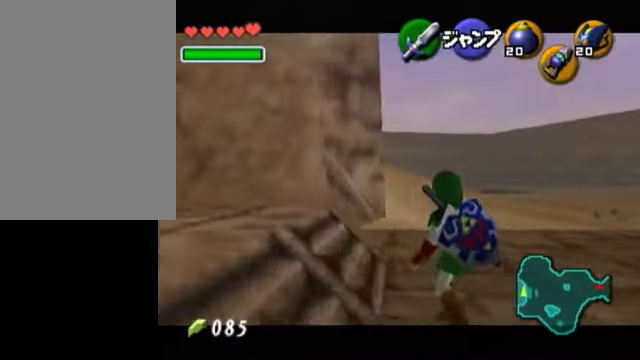
{"buttons": ["L1"], "left_stick": "center", "right_stick": "center", "events": [[50, "left_stick", "center"], [300, "L1", "up"], [350, "left_stick", "left"], [450, "L1", "down"], [500, "left_stick", "center"]]}
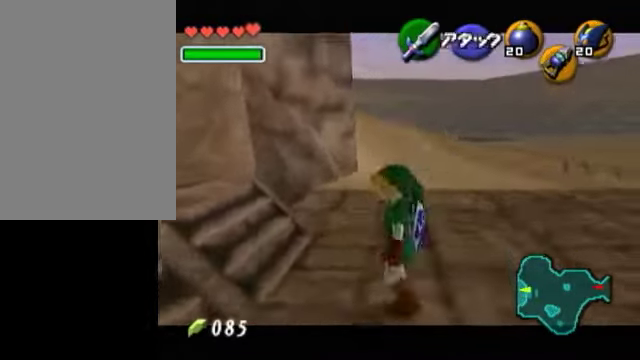
{"buttons": ["L1"], "left_stick": "center", "right_stick": "center", "events": []}
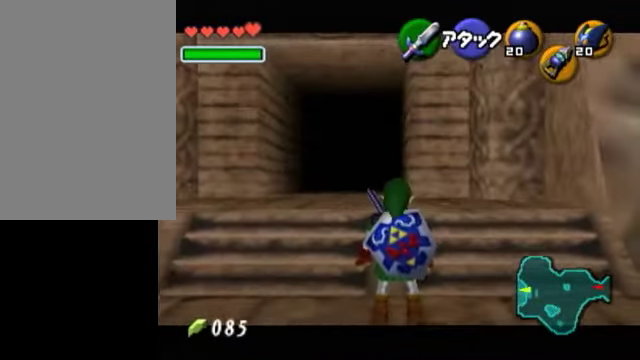
{"buttons": ["L1"], "left_stick": "right", "right_stick": "center", "events": [[100, "left_stick", "right"]]}
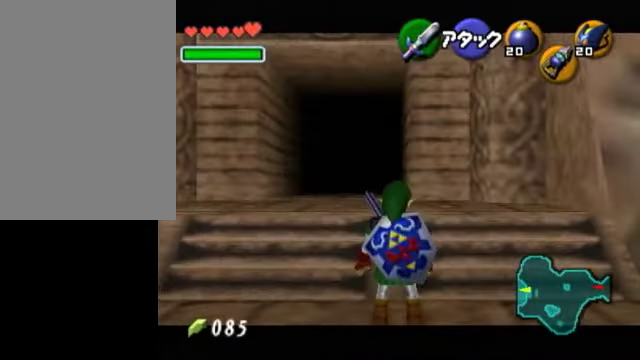
{"buttons": ["L1"], "left_stick": "center", "right_stick": "center", "events": [[350, "left_stick", "center"]]}
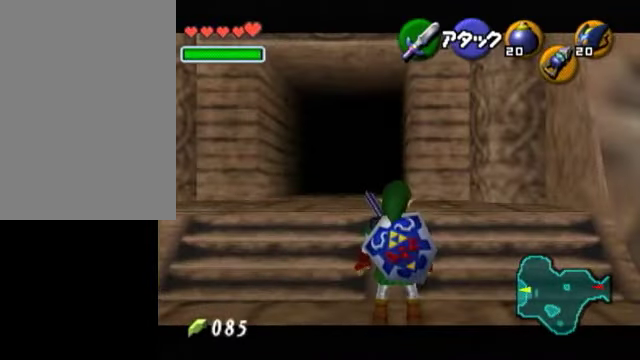
{"buttons": ["L1"], "left_stick": "down", "right_stick": "center", "events": [[150, "left_stick", "down"]]}
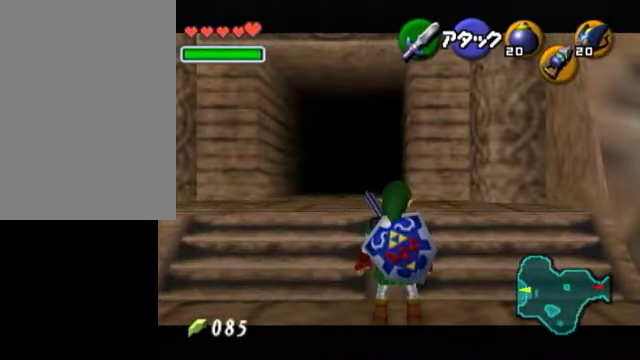
{"buttons": ["L1"], "left_stick": "up", "right_stick": "center", "events": [[100, "left_stick", "center"], [200, "left_stick", "up"]]}
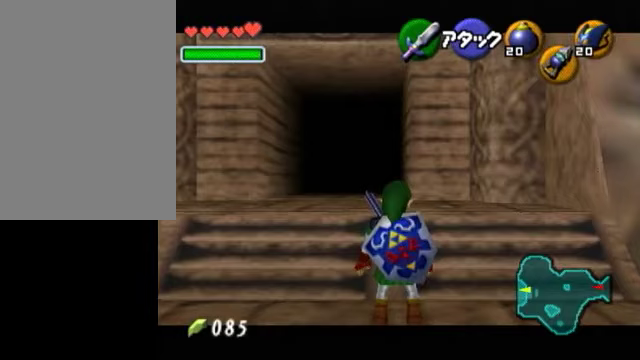
{"buttons": ["L1"], "left_stick": "center", "right_stick": "center", "events": [[450, "left_stick", "center"]]}
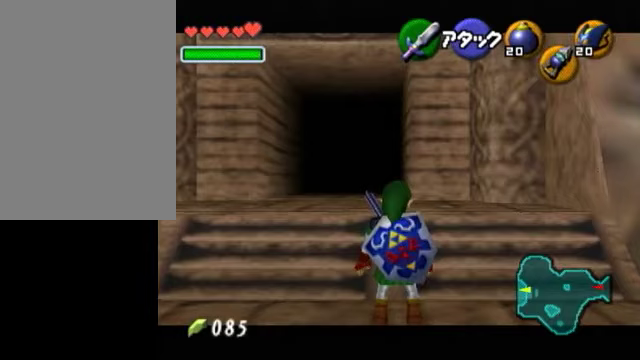
{"buttons": ["L1"], "left_stick": "down", "right_stick": "center", "events": [[200, "left_stick", "down"]]}
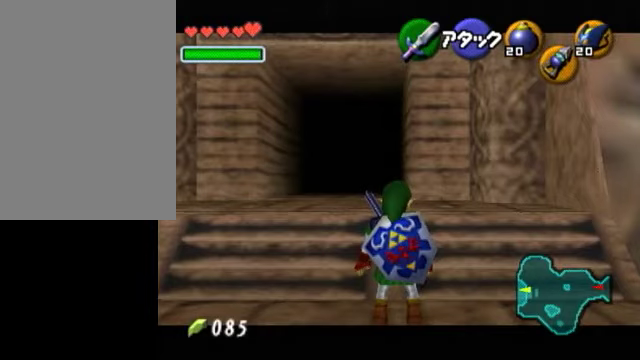
{"buttons": ["L1"], "left_stick": "center", "right_stick": "center", "events": [[50, "left_stick", "center"], [300, "left_stick", "up"], [500, "left_stick", "center"]]}
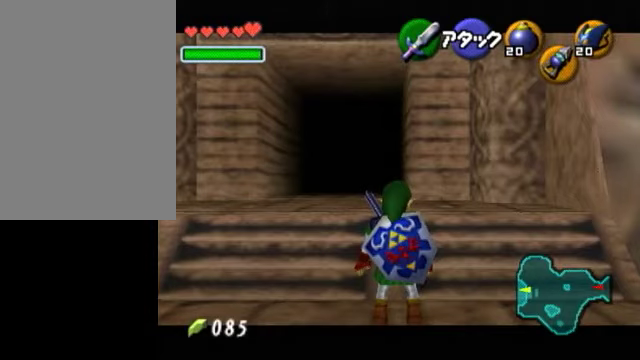
{"buttons": ["L1"], "left_stick": "center", "right_stick": "center", "events": []}
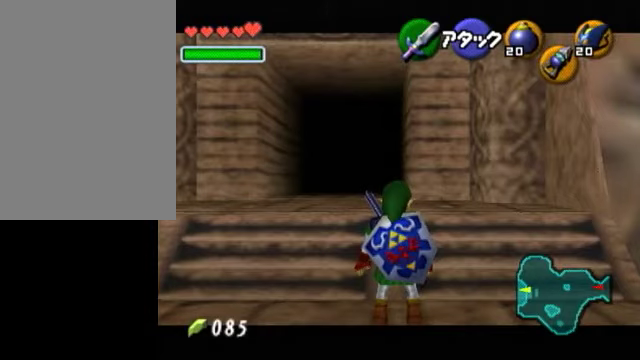
{"buttons": ["L1"], "left_stick": "down-right", "right_stick": "center", "events": [[400, "left_stick", "right"], [450, "left_stick", "down-right"]]}
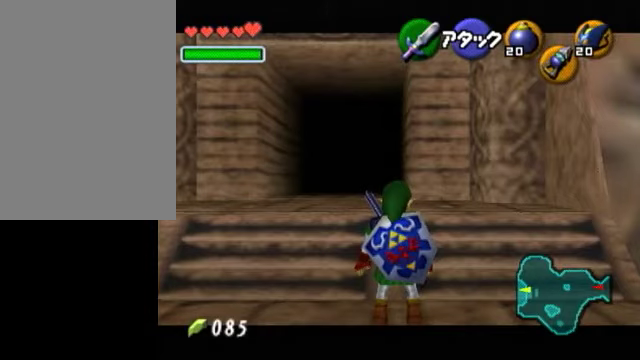
{"buttons": ["L1"], "left_stick": "center", "right_stick": "center", "events": [[200, "left_stick", "center"]]}
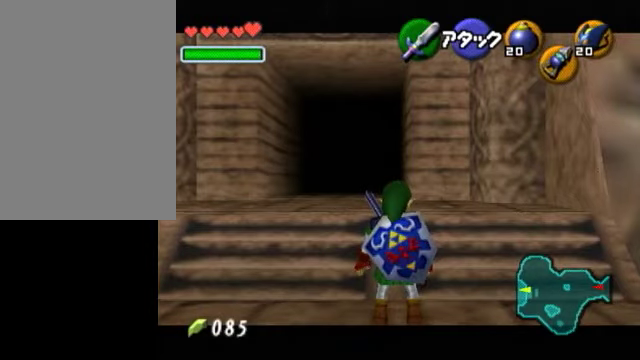
{"buttons": ["L1"], "left_stick": "center", "right_stick": "center", "events": [[250, "left_stick", "up"], [450, "left_stick", "center"]]}
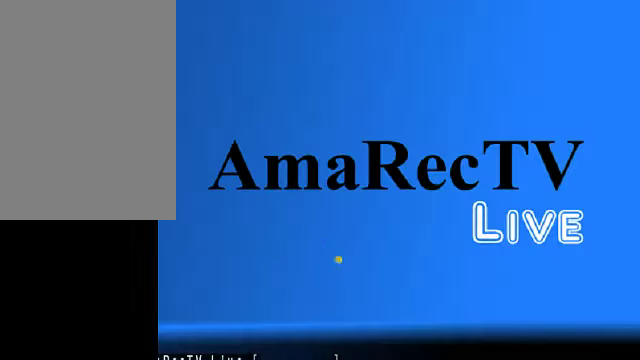
{"buttons": ["L1"], "left_stick": "center", "right_stick": "center", "events": [[300, "left_stick", "down"], [400, "left_stick", "center"], [450, "left_stick", "up"], [500, "left_stick", "center"]]}
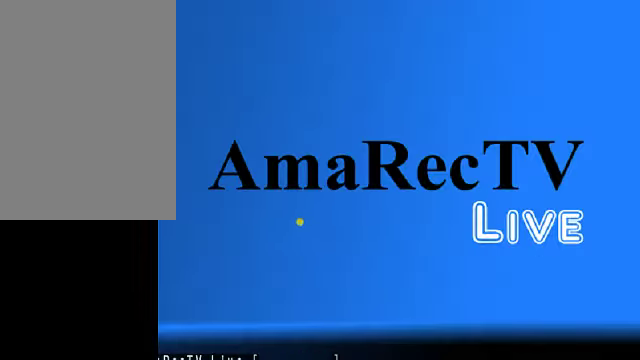
{"buttons": ["L1"], "left_stick": "center", "right_stick": "center", "events": [[350, "left_stick", "up"], [500, "left_stick", "center"]]}
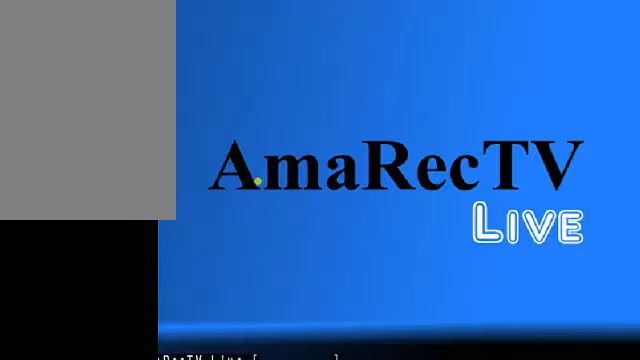
{"buttons": ["L1"], "left_stick": "center", "right_stick": "center", "events": []}
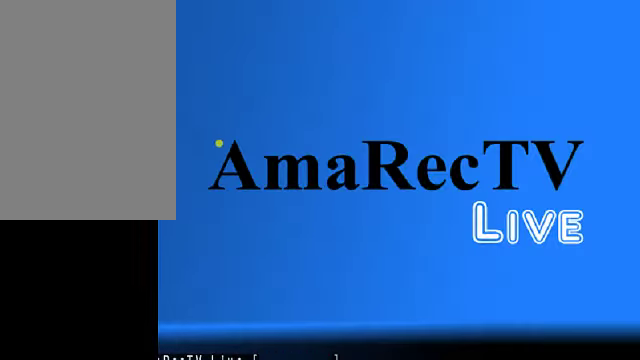
{"buttons": [], "left_stick": "center", "right_stick": "center", "events": [[50, "Y", "down"], [100, "R1", "down"], [150, "Y", "up"], [250, "R1", "up"], [450, "L1", "up"]]}
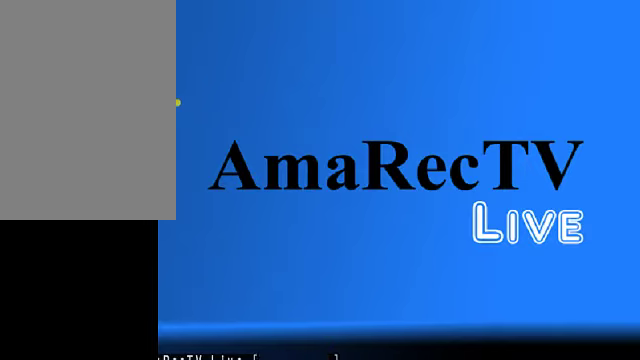
{"buttons": [], "left_stick": "up", "right_stick": "center", "events": [[150, "left_stick", "up"]]}
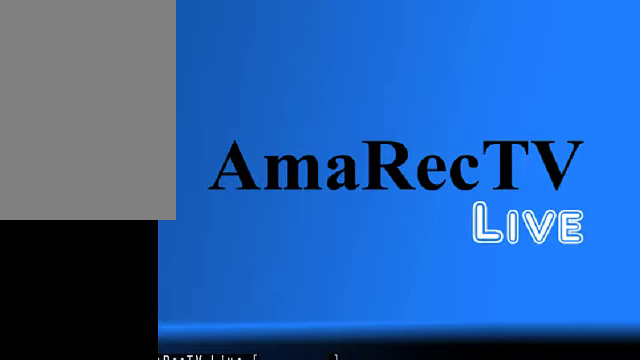
{"buttons": [], "left_stick": "center", "right_stick": "center", "events": [[250, "left_stick", "center"]]}
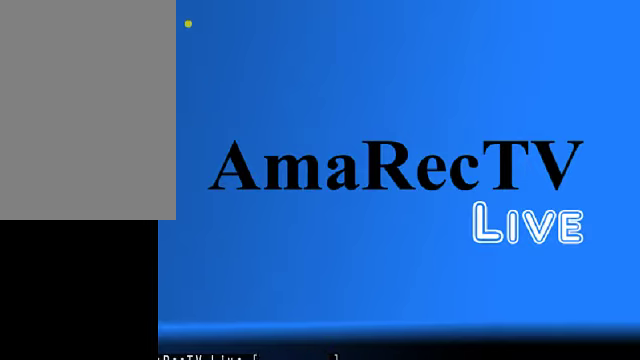
{"buttons": [], "left_stick": "center", "right_stick": "center", "events": [[150, "left_stick", "up"], [400, "left_stick", "center"]]}
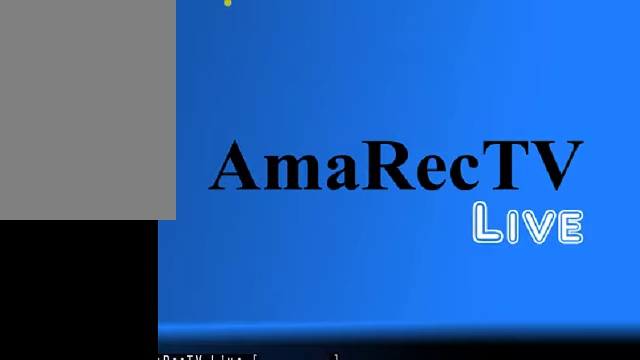
{"buttons": ["L1", "R1"], "left_stick": "center", "right_stick": "center", "events": [[50, "L1", "down"], [150, "R1", "down"]]}
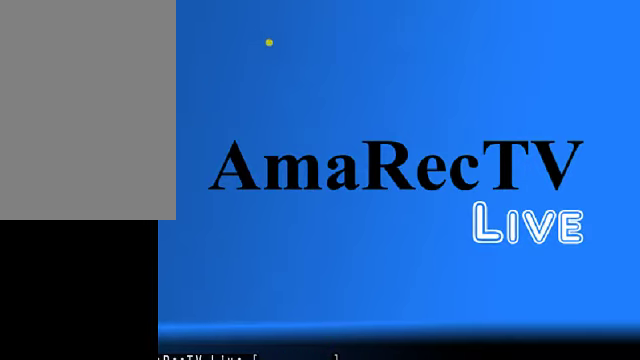
{"buttons": ["L1", "R1"], "left_stick": "center", "right_stick": "center", "events": []}
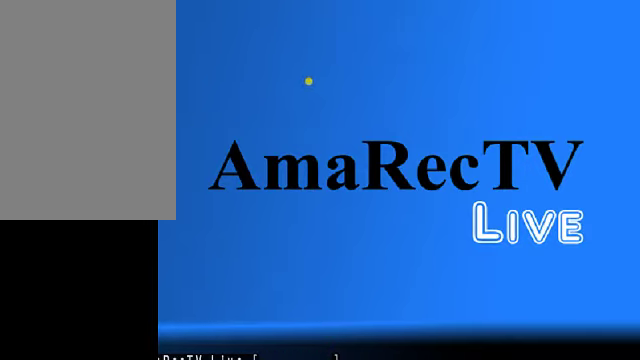
{"buttons": ["L1", "R1"], "left_stick": "center", "right_stick": "center", "events": [[300, "left_stick", "down"], [400, "A", "down"], [500, "A", "up"], [500, "left_stick", "center"]]}
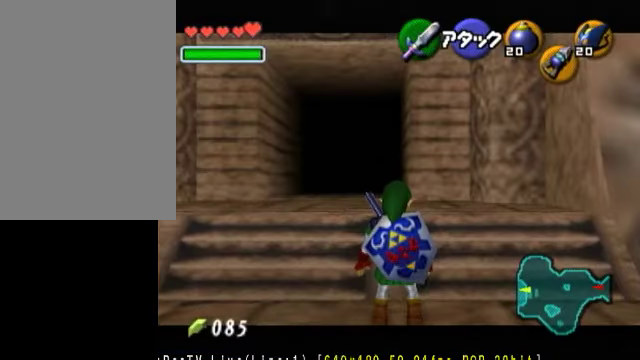
{"buttons": ["L1", "R1"], "left_stick": "center", "right_stick": "center", "events": []}
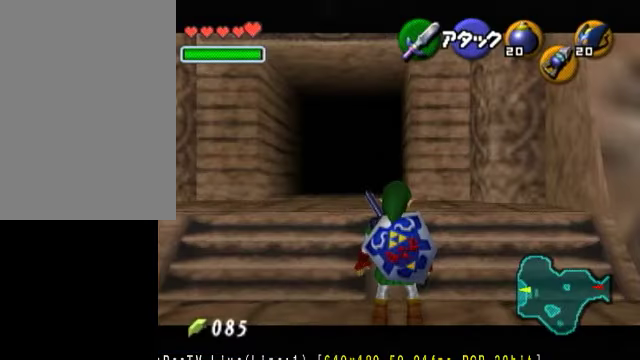
{"buttons": ["START"], "left_stick": "center", "right_stick": "center", "events": [[300, "R1", "up"], [350, "L1", "up"], [450, "START", "down"]]}
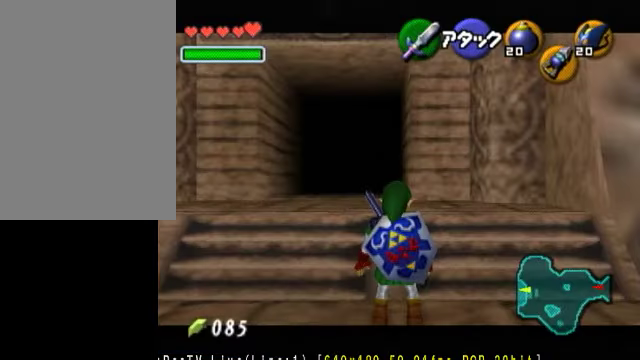
{"buttons": [], "left_stick": "center", "right_stick": "center", "events": [[150, "START", "up"]]}